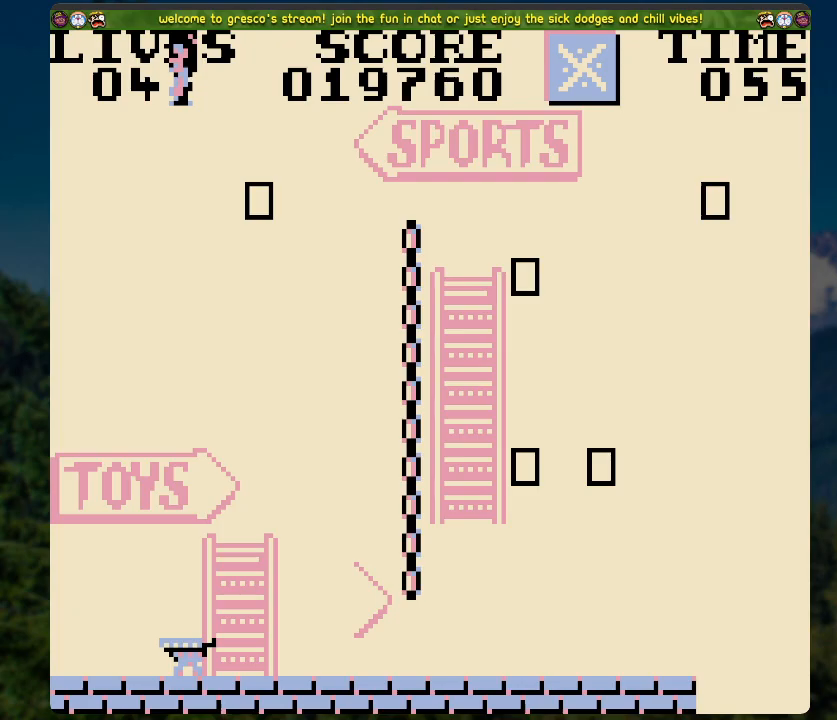
Gameplay with a controller (Xbox layout); each line is a JSON object with the inputs held at the frame after it. "events" lists button and stick changes between this image and that frame as [ms after this image, input, new state], when the widget could be followed in between.
{"buttons": ["DPAD_RIGHT"], "left_stick": "center", "right_stick": "center", "events": []}
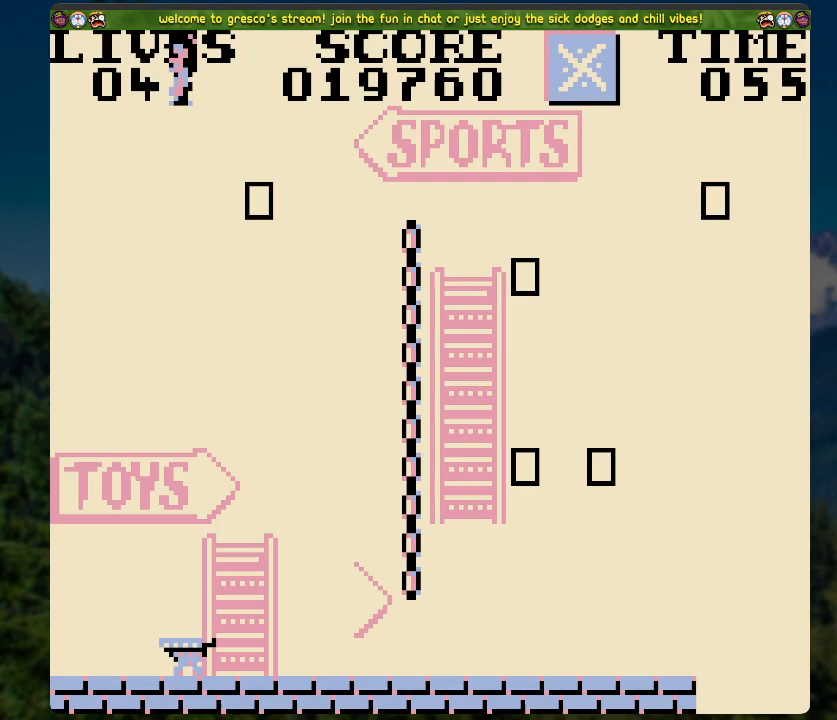
{"buttons": [], "left_stick": "center", "right_stick": "center", "events": [[17, "A", "down"], [17, "DPAD_RIGHT", "up"], [50, "DPAD_RIGHT", "down"], [402, "DPAD_RIGHT", "up"], [435, "A", "up"]]}
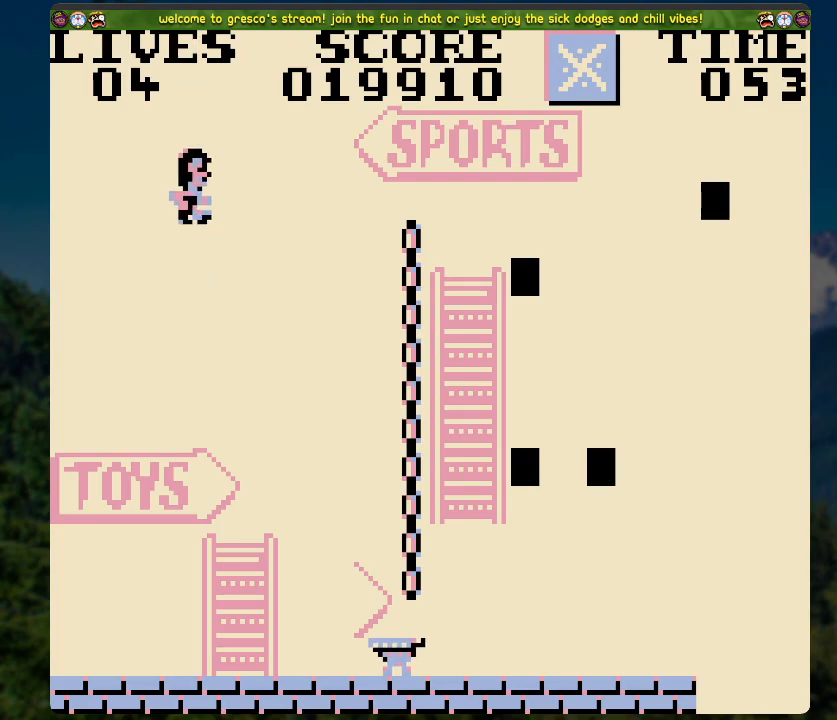
{"buttons": ["DPAD_LEFT"], "left_stick": "center", "right_stick": "center", "events": [[34, "DPAD_LEFT", "down"], [201, "DPAD_LEFT", "up"], [352, "DPAD_LEFT", "down"]]}
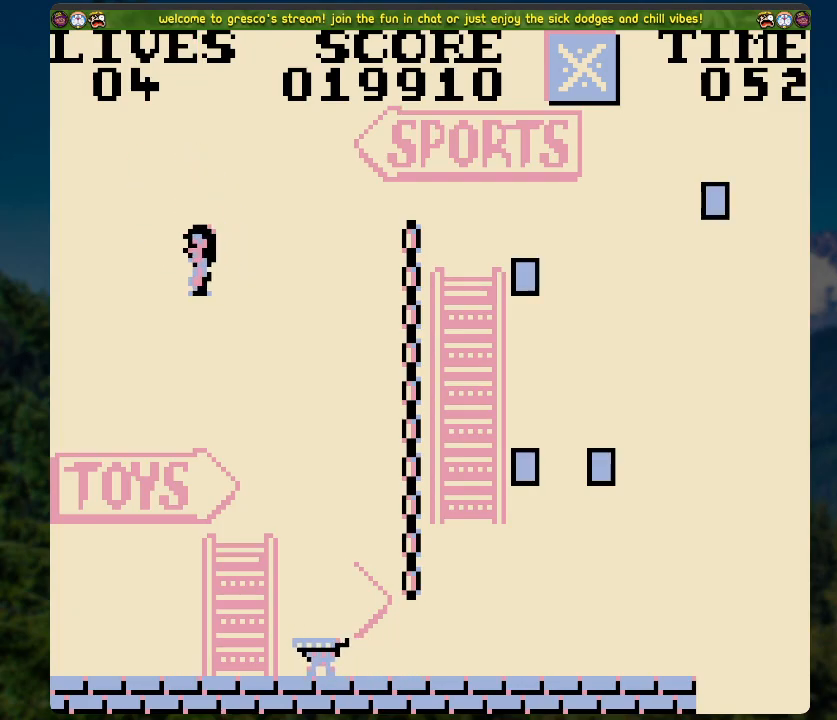
{"buttons": ["DPAD_RIGHT"], "left_stick": "center", "right_stick": "center", "events": [[51, "DPAD_LEFT", "up"], [101, "DPAD_RIGHT", "down"]]}
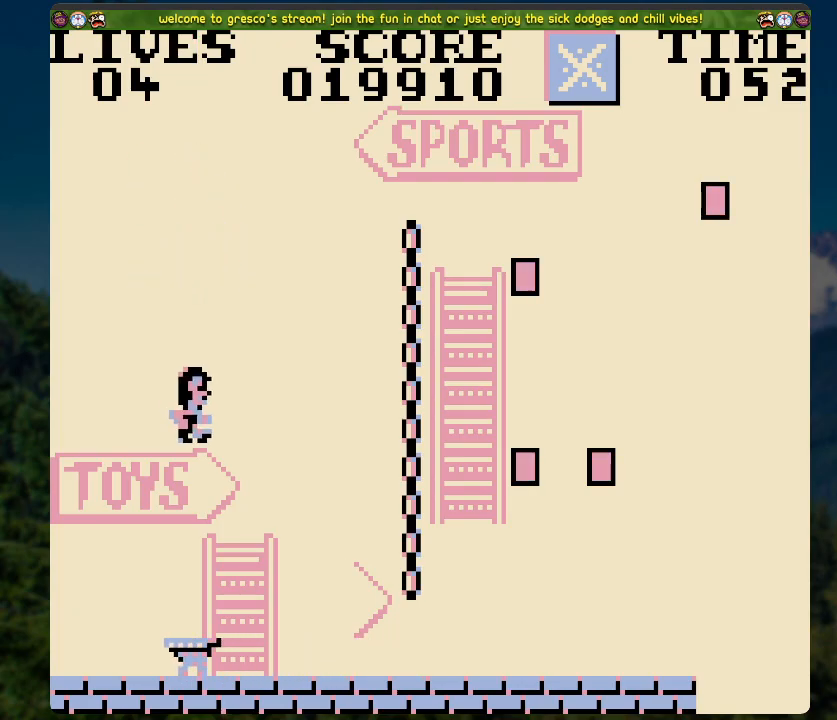
{"buttons": ["A", "DPAD_UP", "DPAD_RIGHT"], "left_stick": "center", "right_stick": "center", "events": [[368, "A", "down"], [502, "DPAD_UP", "down"]]}
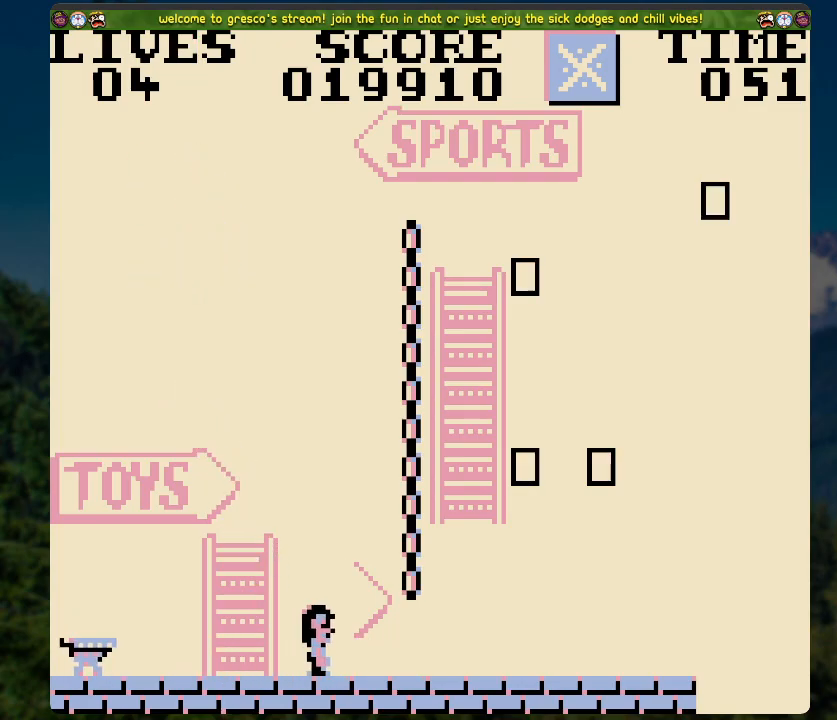
{"buttons": ["DPAD_UP"], "left_stick": "center", "right_stick": "center", "events": [[50, "DPAD_RIGHT", "up"], [150, "A", "up"]]}
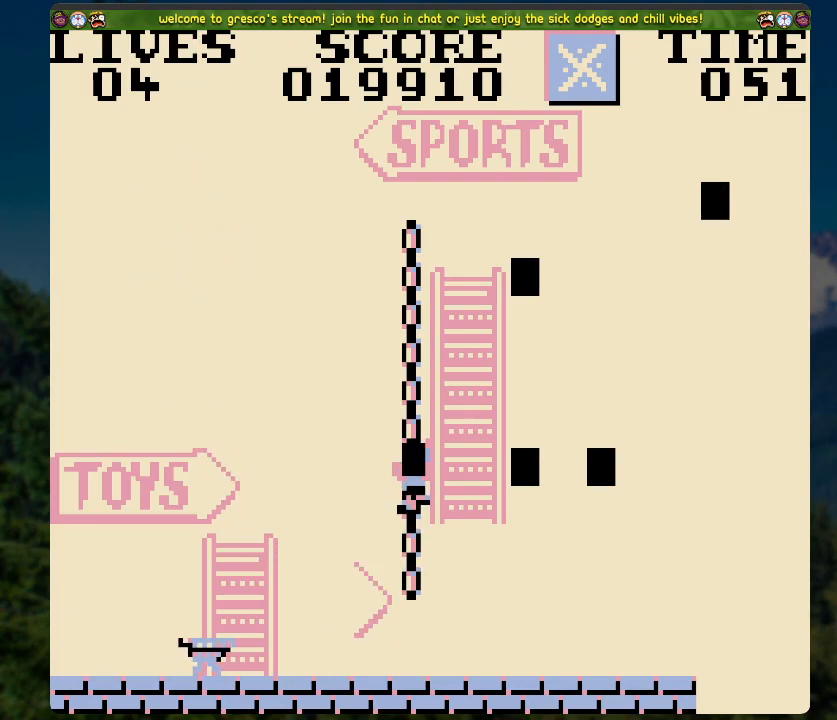
{"buttons": ["DPAD_UP"], "left_stick": "center", "right_stick": "center", "events": []}
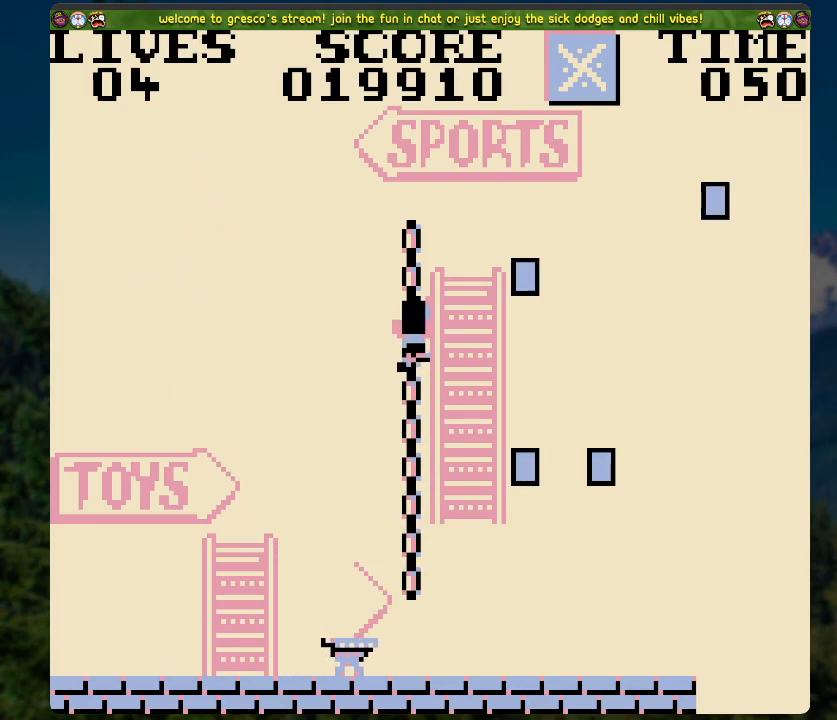
{"buttons": ["DPAD_UP"], "left_stick": "center", "right_stick": "center", "events": []}
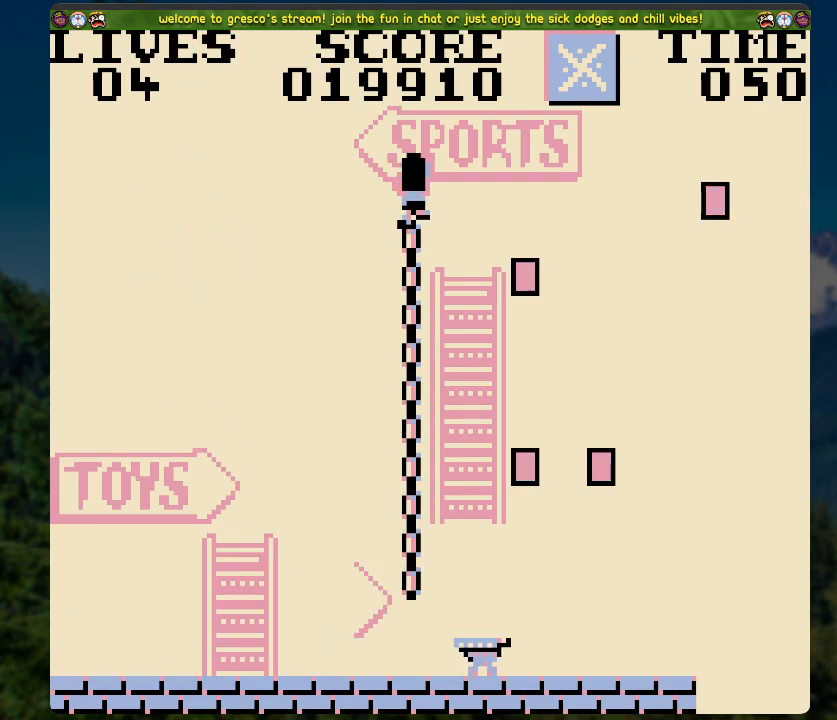
{"buttons": [], "left_stick": "center", "right_stick": "center", "events": [[33, "DPAD_RIGHT", "down"], [84, "A", "down"], [100, "DPAD_UP", "up"], [268, "A", "up"], [301, "DPAD_RIGHT", "up"]]}
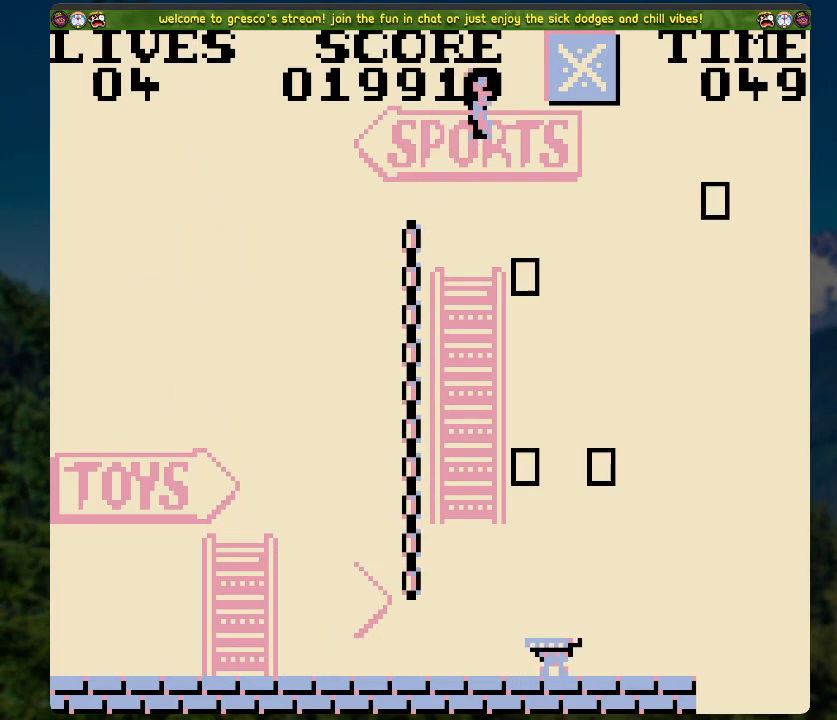
{"buttons": ["DPAD_RIGHT"], "left_stick": "center", "right_stick": "center", "events": [[218, "DPAD_RIGHT", "down"]]}
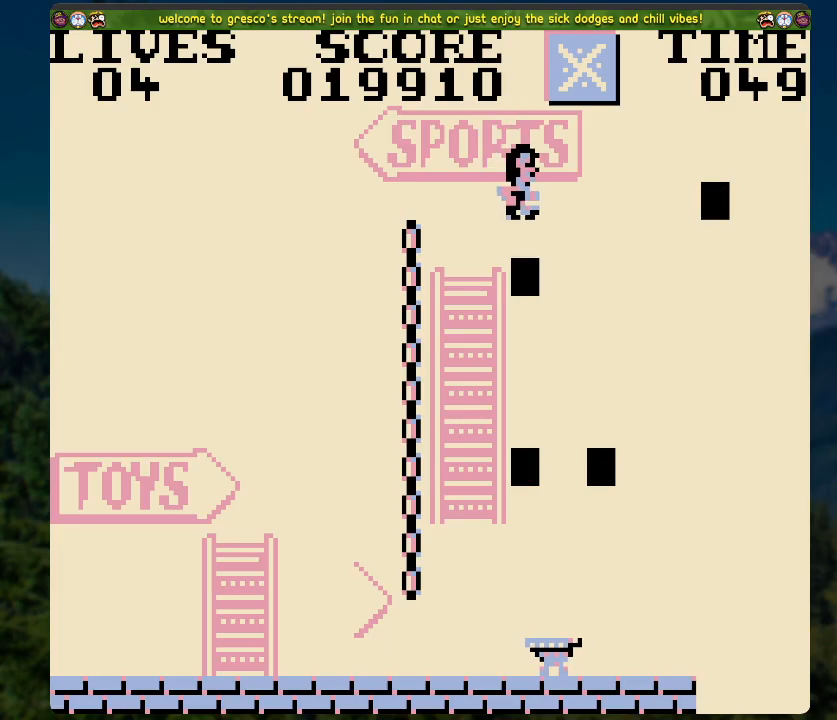
{"buttons": [], "left_stick": "center", "right_stick": "center", "events": [[17, "DPAD_RIGHT", "up"], [268, "DPAD_LEFT", "down"], [368, "DPAD_LEFT", "up"]]}
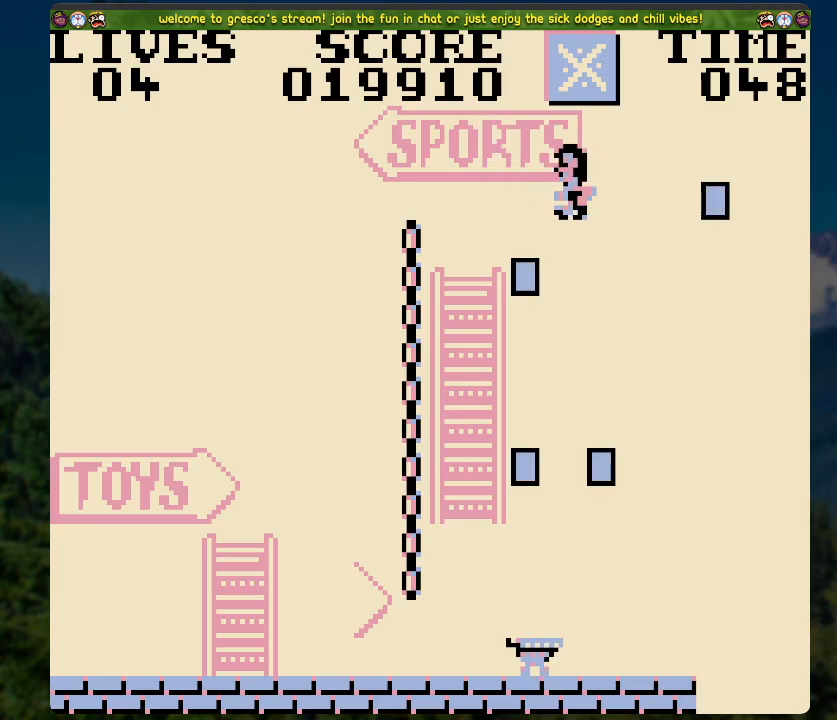
{"buttons": ["DPAD_RIGHT"], "left_stick": "center", "right_stick": "center", "events": [[185, "DPAD_RIGHT", "down"], [268, "A", "down"], [402, "A", "up"]]}
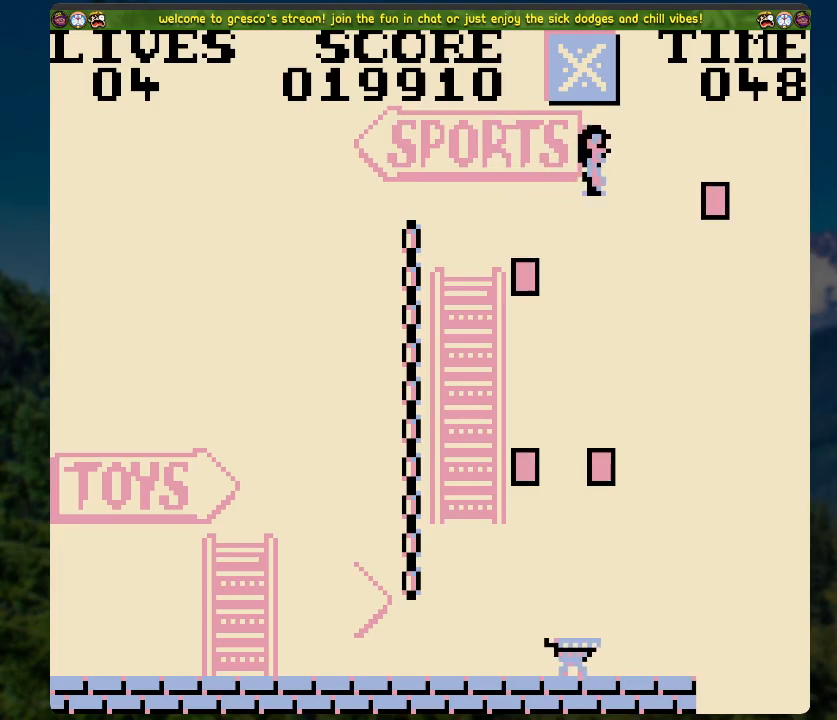
{"buttons": [], "left_stick": "center", "right_stick": "center", "events": [[117, "DPAD_RIGHT", "up"], [251, "DPAD_LEFT", "down"], [451, "DPAD_LEFT", "up"]]}
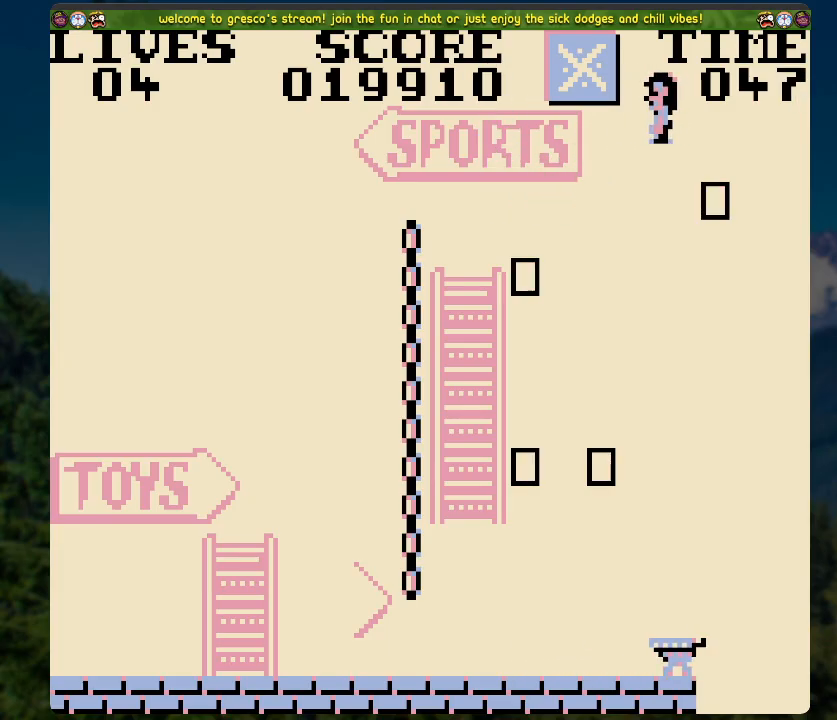
{"buttons": [], "left_stick": "center", "right_stick": "center", "events": [[67, "DPAD_RIGHT", "down"], [451, "DPAD_RIGHT", "up"]]}
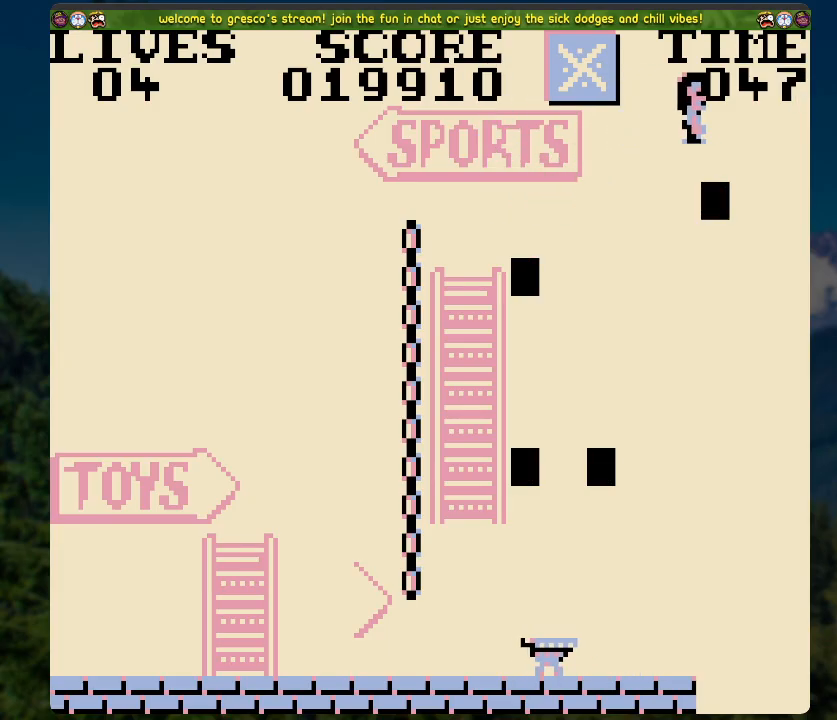
{"buttons": ["DPAD_RIGHT"], "left_stick": "center", "right_stick": "center", "events": [[33, "DPAD_LEFT", "down"], [267, "DPAD_LEFT", "up"], [385, "DPAD_RIGHT", "down"]]}
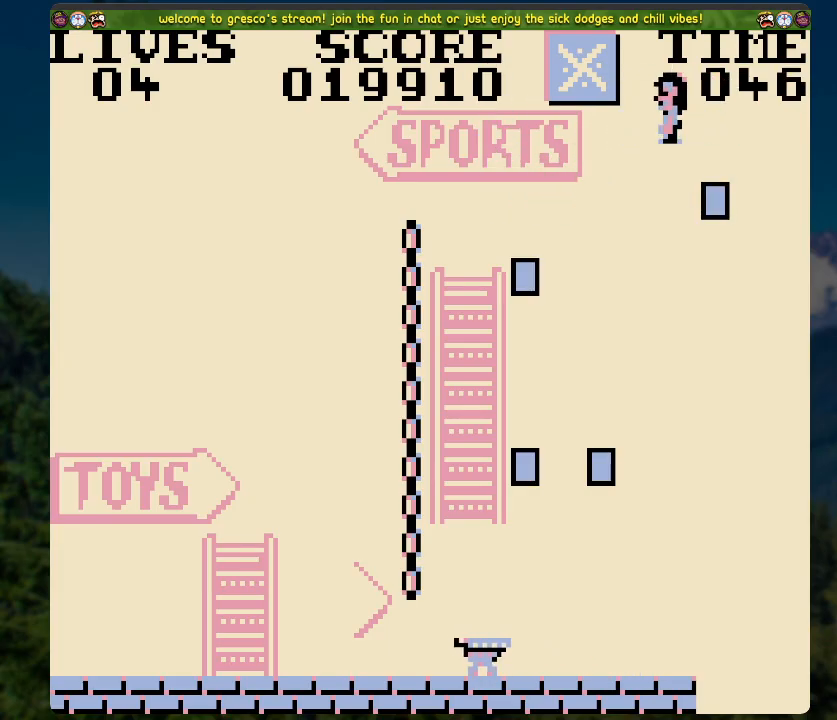
{"buttons": [], "left_stick": "center", "right_stick": "center", "events": [[251, "DPAD_RIGHT", "up"]]}
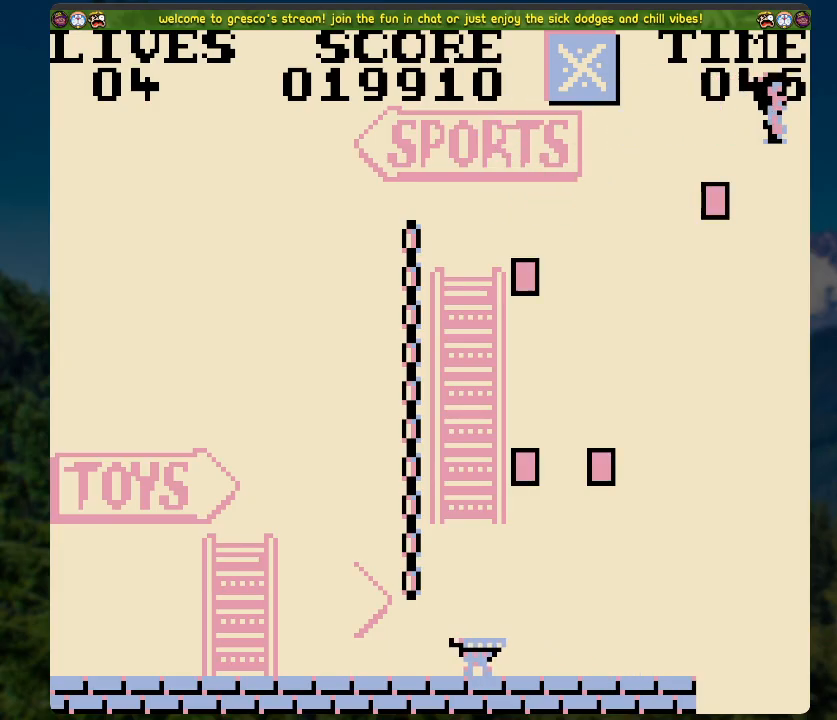
{"buttons": [], "left_stick": "center", "right_stick": "center", "events": [[251, "DPAD_RIGHT", "down"], [385, "DPAD_RIGHT", "up"]]}
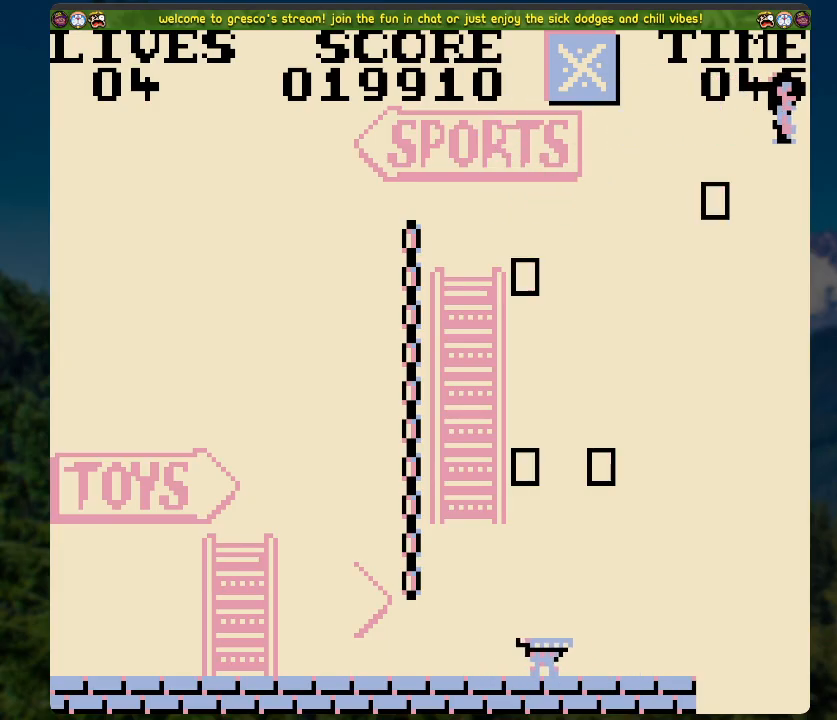
{"buttons": ["A", "DPAD_LEFT"], "left_stick": "center", "right_stick": "center", "events": [[84, "DPAD_LEFT", "down"], [234, "A", "down"]]}
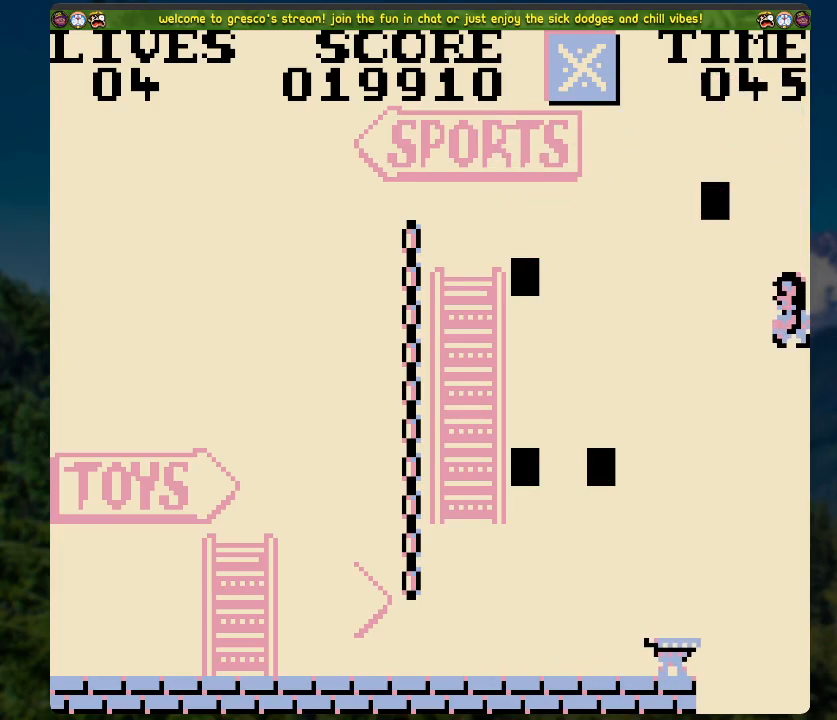
{"buttons": ["A", "DPAD_LEFT"], "left_stick": "center", "right_stick": "center", "events": [[84, "A", "up"], [184, "A", "down"]]}
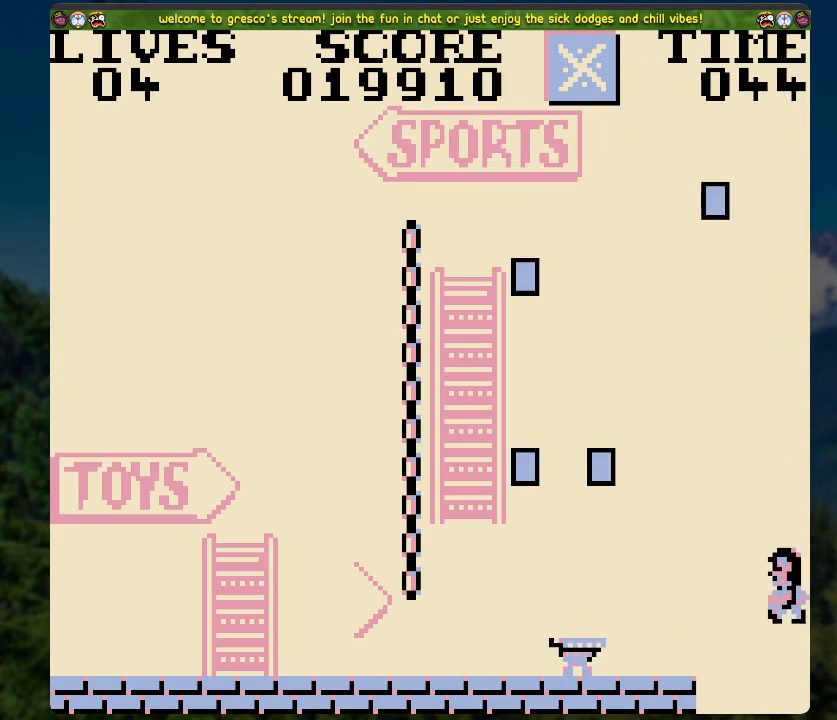
{"buttons": ["DPAD_LEFT"], "left_stick": "center", "right_stick": "center", "events": [[335, "A", "up"]]}
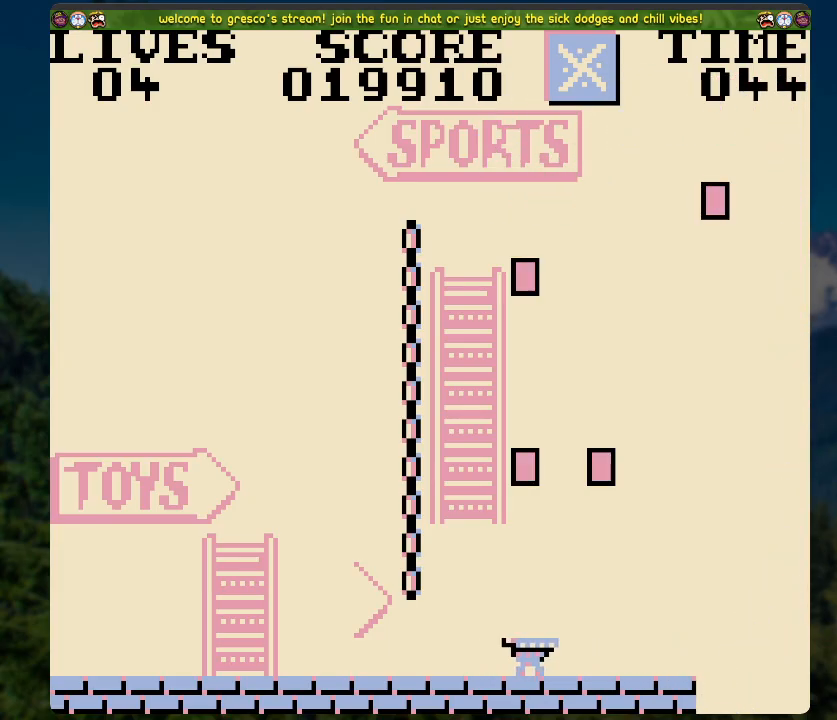
{"buttons": ["A"], "left_stick": "center", "right_stick": "center", "events": [[185, "DPAD_LEFT", "up"], [436, "A", "down"]]}
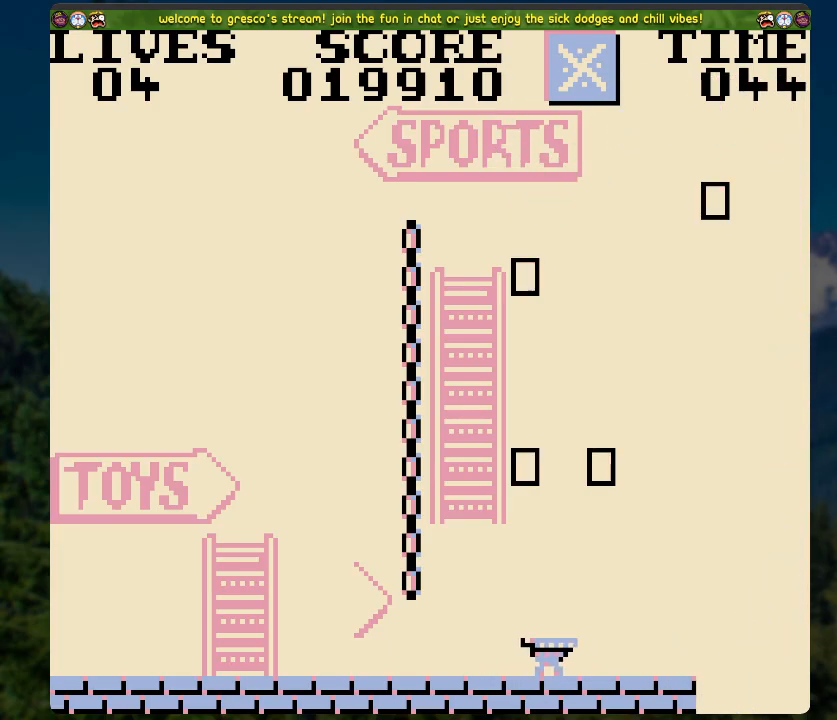
{"buttons": [], "left_stick": "center", "right_stick": "center", "events": [[117, "A", "up"]]}
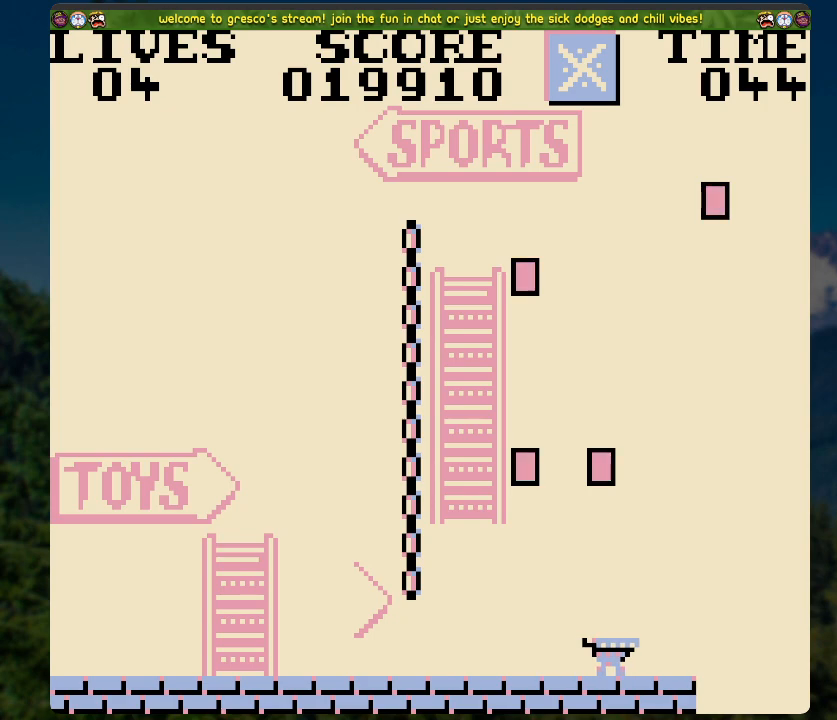
{"buttons": [], "left_stick": "center", "right_stick": "center", "events": []}
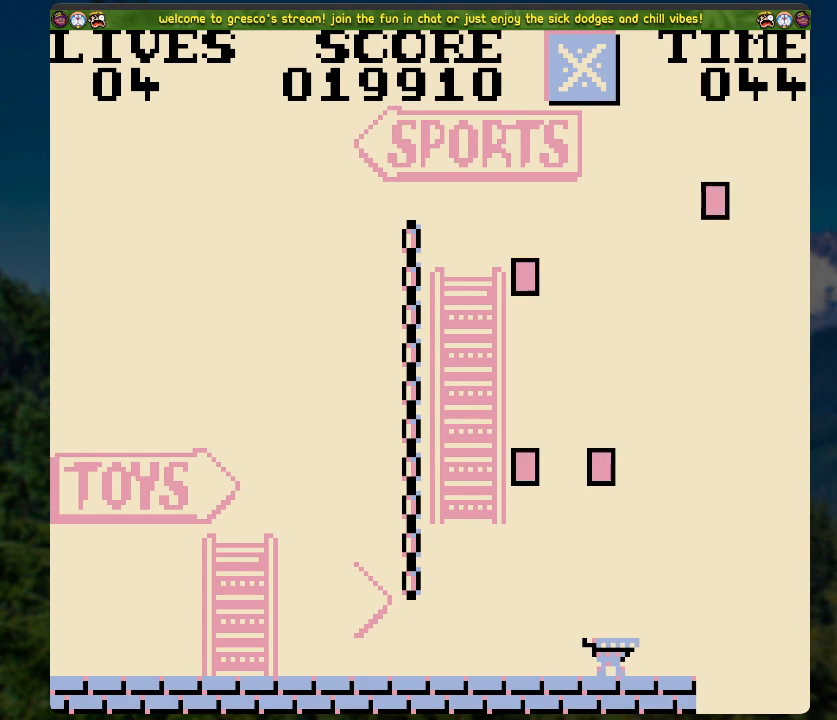
{"buttons": [], "left_stick": "center", "right_stick": "center", "events": []}